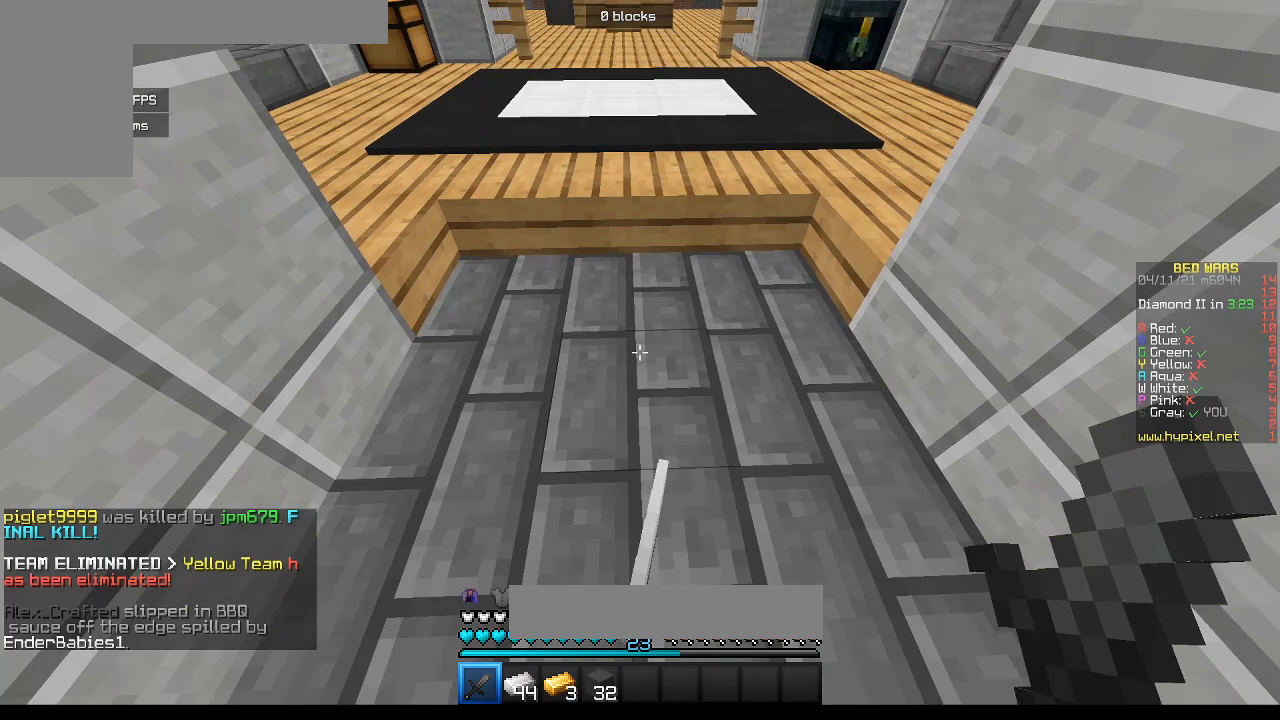
Gameplay with keyboard and mouse; each line is a JSON object with the keys and mouse buttons held at the frame after it. "events" lists presses ("down") and releases ("up") of "a", "d", "s", "w", "mouse_left" and "mouse_right" between this image and that frame as [ms after this image, input, new state], when the widget could be followed in between. "mouse_left", "mouse_right" = the "left", "right" buttons of the "mouse" list. No other keys are recorded. Fast repeated clicks can show as one long hold. Mouse movement is not recorded.
{"keys": ["a"], "mouse": ["right"], "events": [[367, "mouse_left", "down"], [367, "mouse_right", "down"], [467, "a", "down"], [500, "mouse_left", "up"]]}
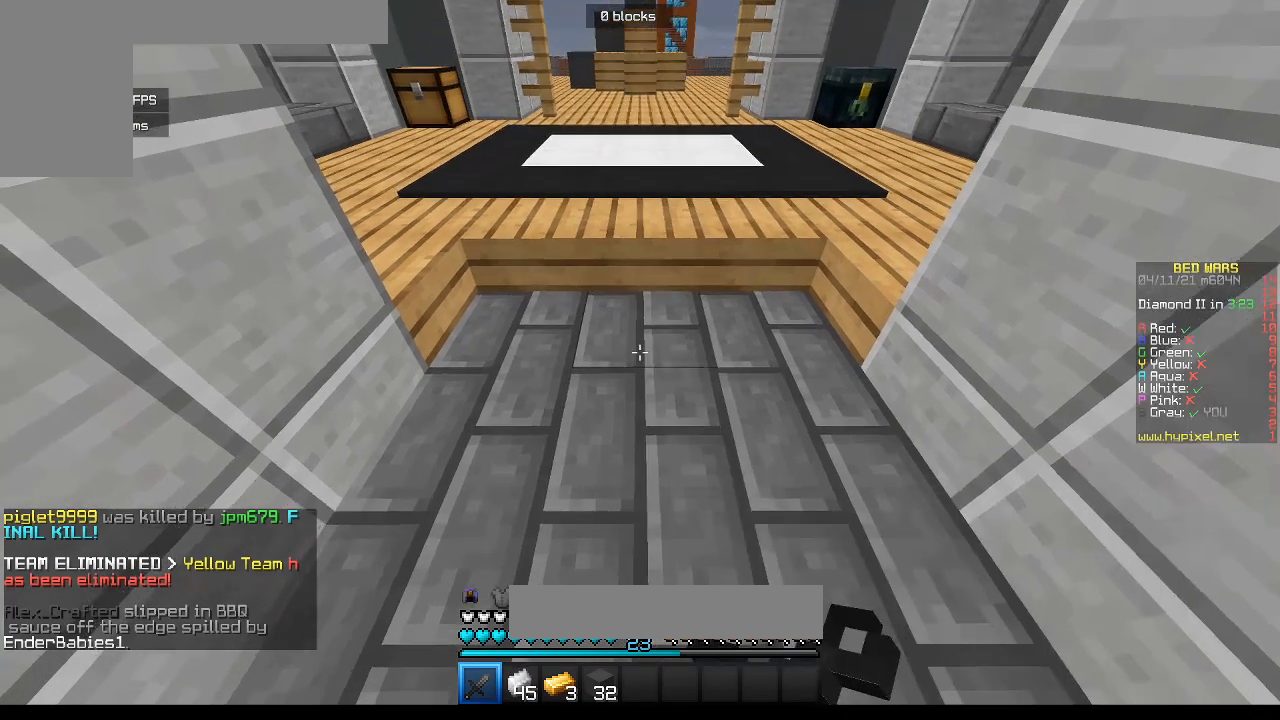
{"keys": ["d"], "mouse": [], "events": [[33, "mouse_right", "up"], [100, "mouse_left", "down"], [100, "mouse_right", "down"], [217, "d", "down"], [217, "mouse_left", "up"], [250, "a", "up"], [250, "mouse_right", "up"], [300, "mouse_left", "down"], [300, "mouse_right", "down"], [433, "mouse_left", "up"], [433, "mouse_right", "up"]]}
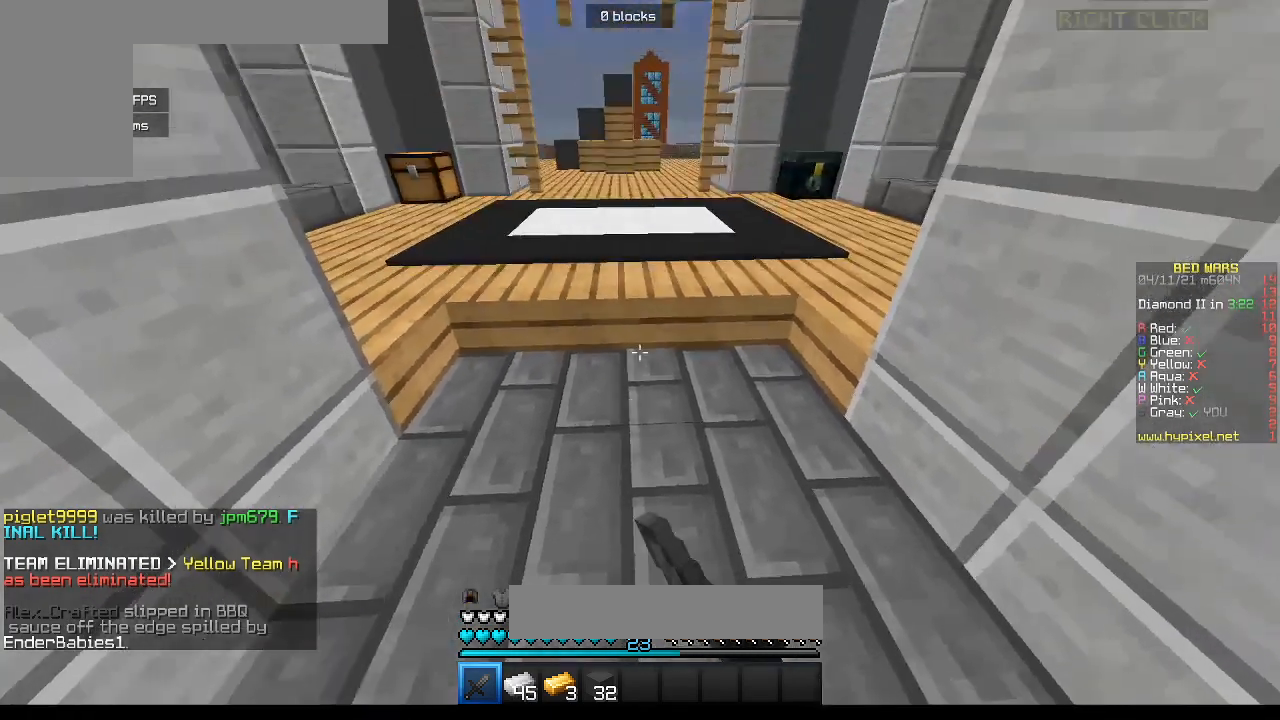
{"keys": [], "mouse": [], "events": [[17, "d", "up"]]}
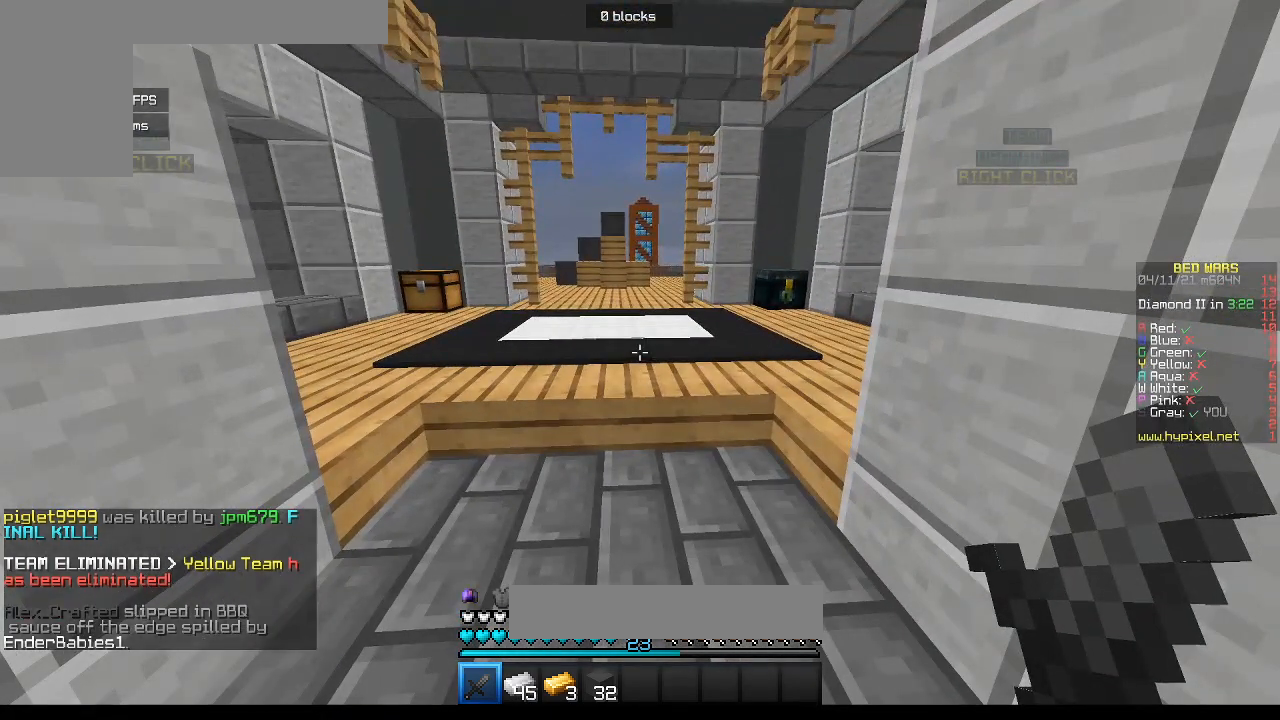
{"keys": [], "mouse": [], "events": []}
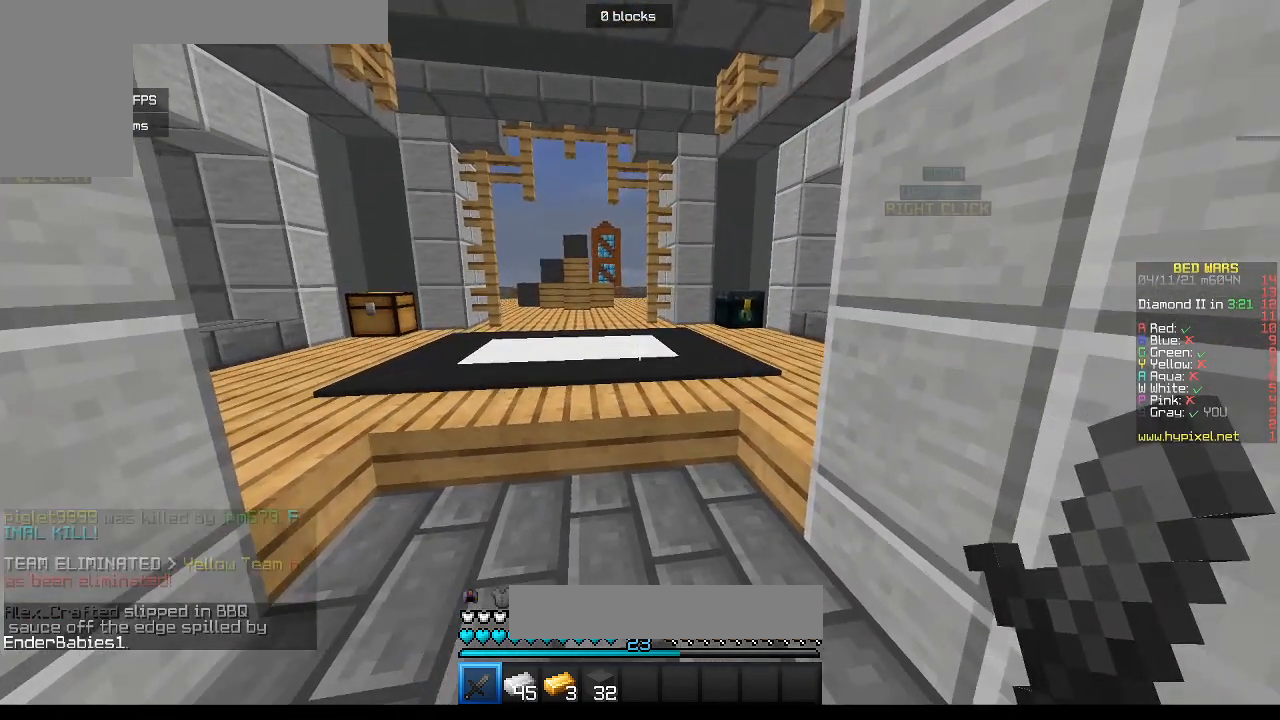
{"keys": [], "mouse": [], "events": []}
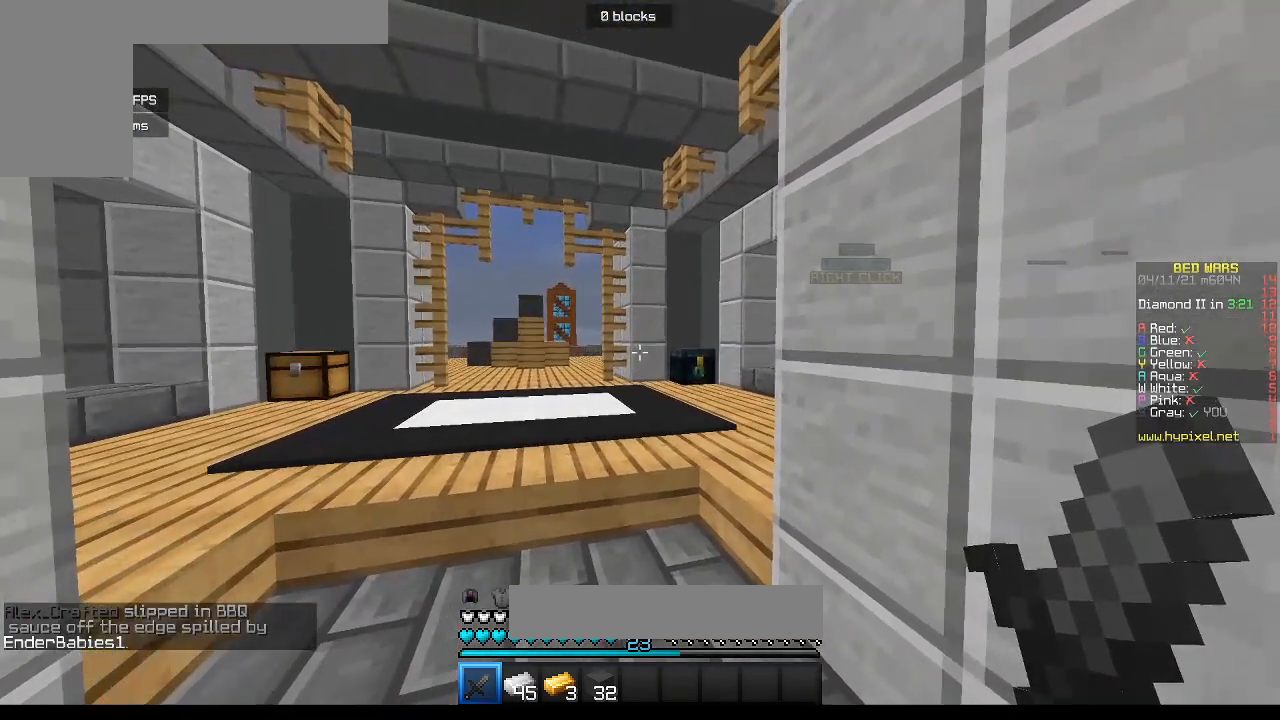
{"keys": [], "mouse": [], "events": []}
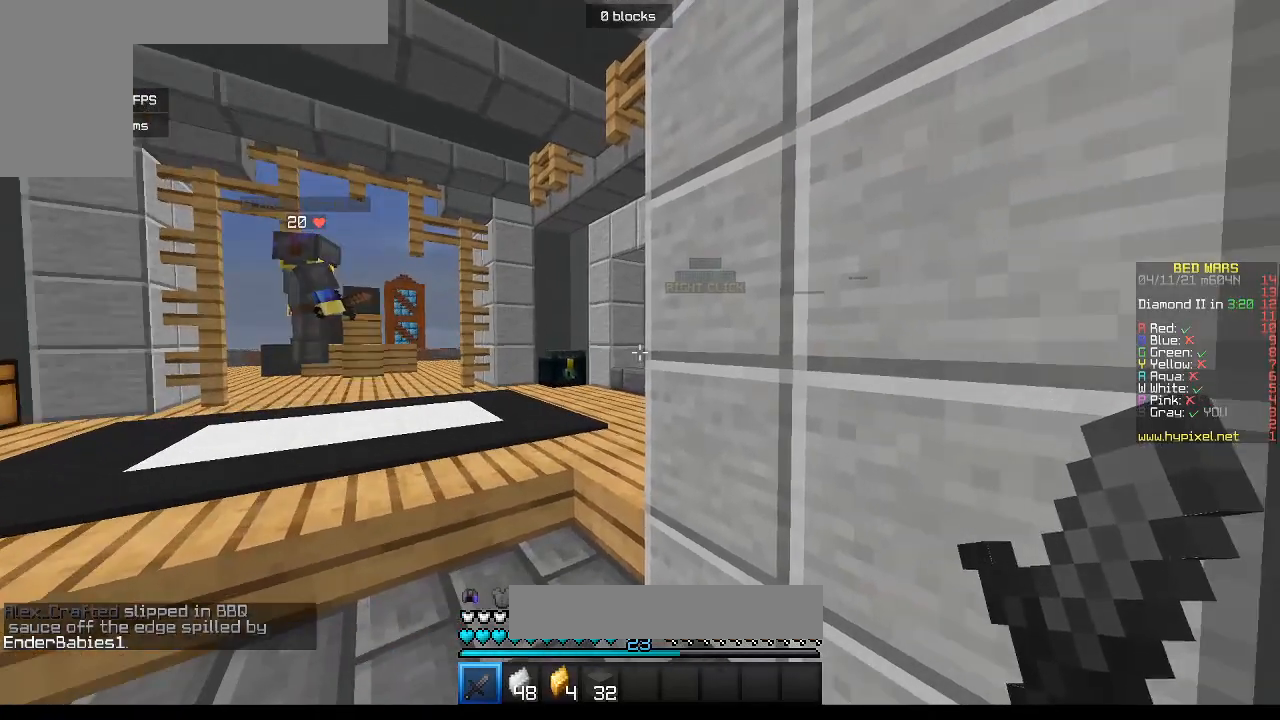
{"keys": ["w"], "mouse": [], "events": [[133, "w", "down"], [300, "a", "down"], [483, "a", "up"]]}
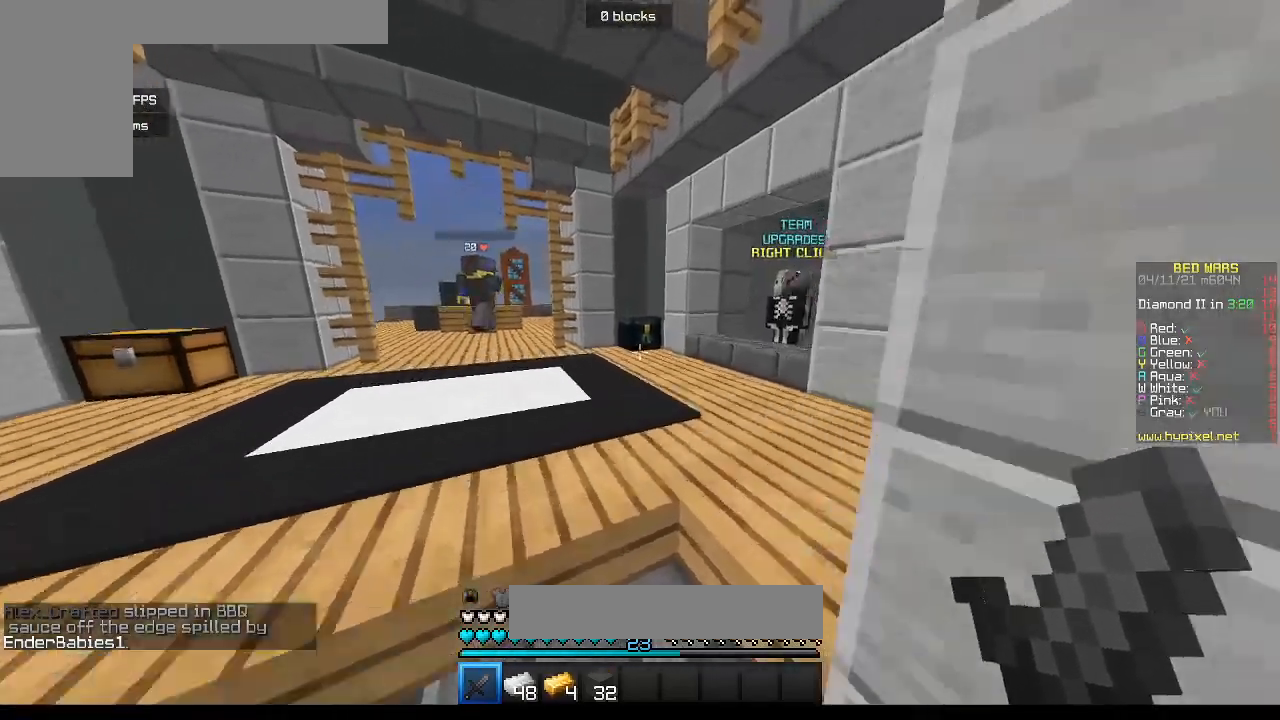
{"keys": ["a", "w"], "mouse": [], "events": [[100, "a", "down"]]}
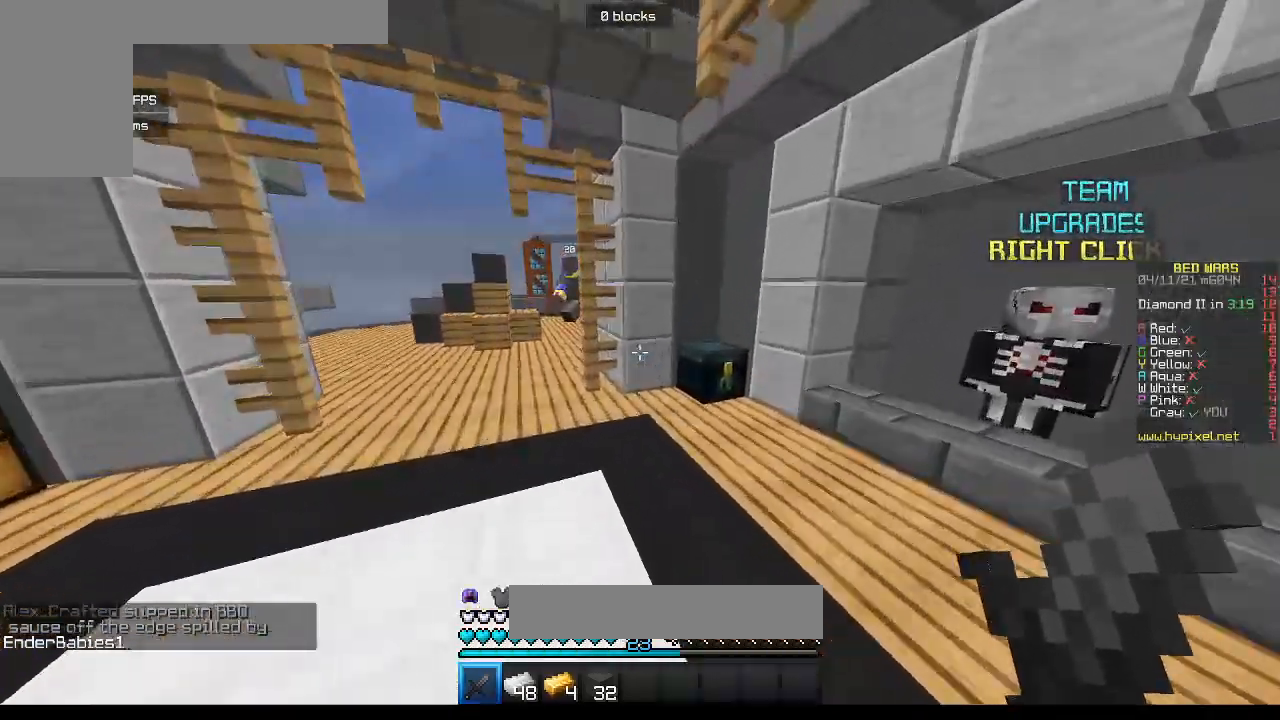
{"keys": ["w"], "mouse": [], "events": [[83, "a", "up"], [183, "a", "down"], [467, "a", "up"]]}
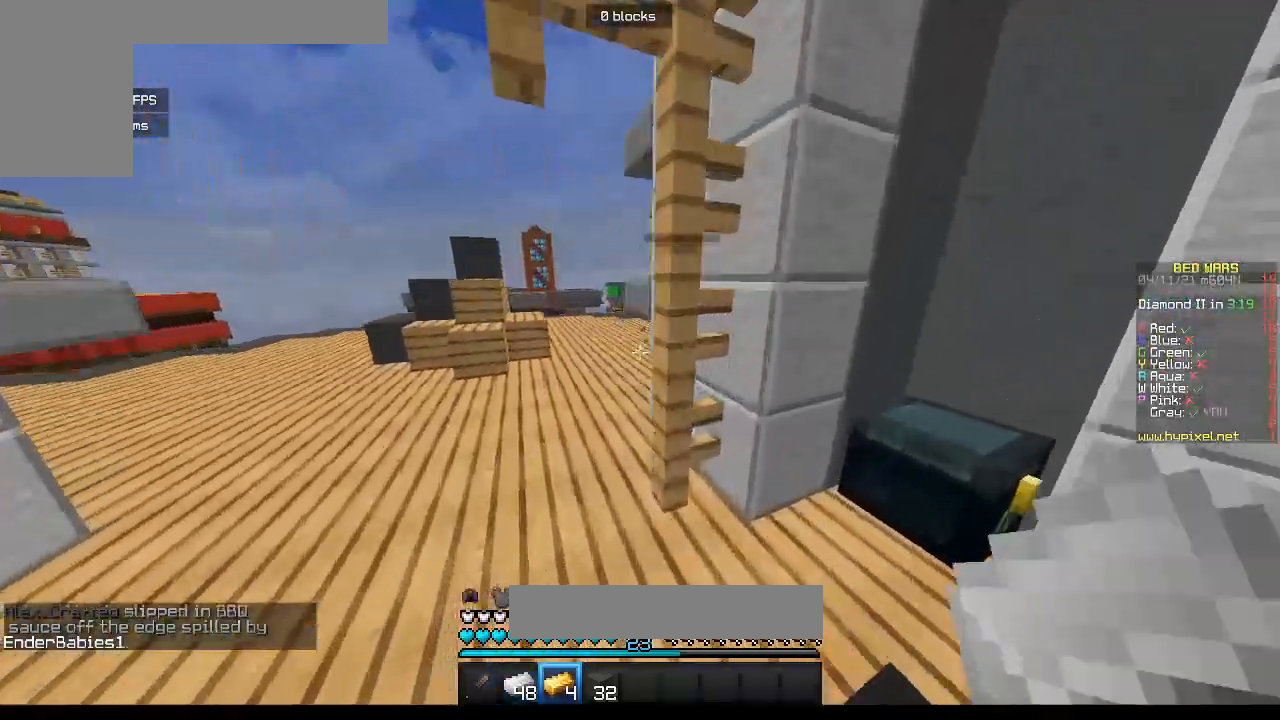
{"keys": ["d", "w"], "mouse": [], "events": [[83, "a", "down"], [283, "a", "up"], [467, "d", "down"]]}
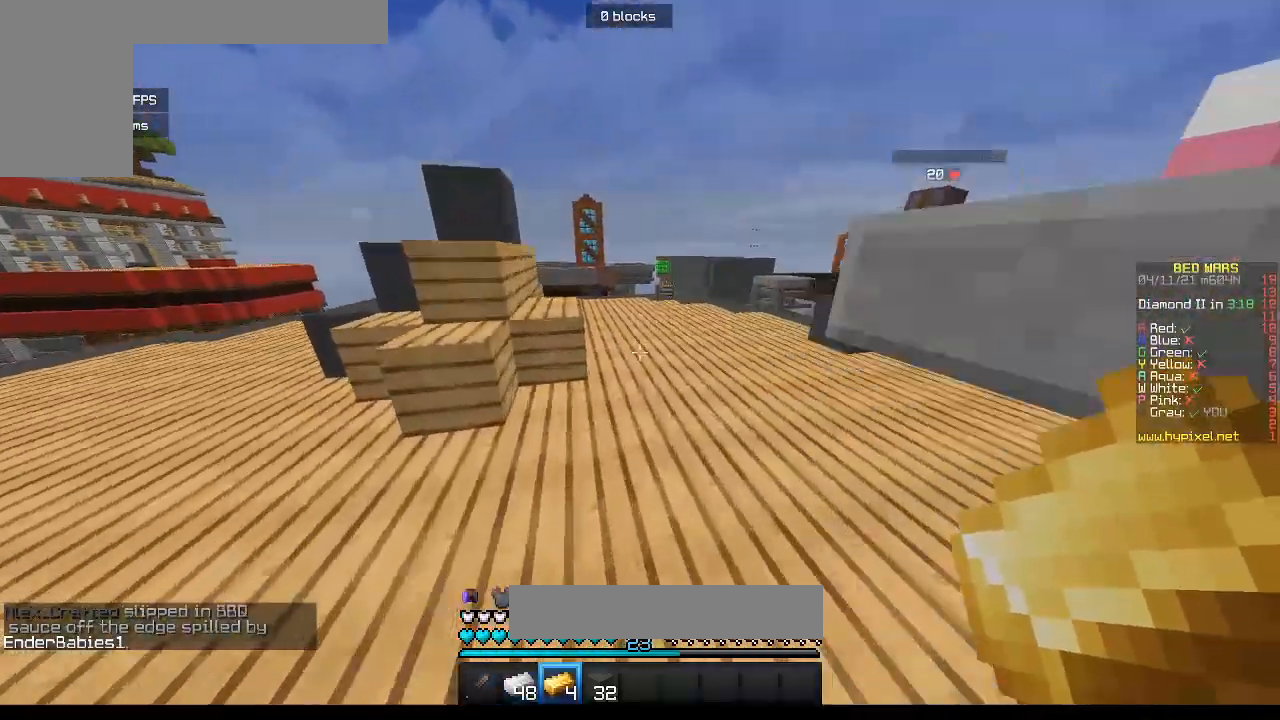
{"keys": ["d", "w"], "mouse": [], "events": [[100, "d", "up"], [467, "d", "down"]]}
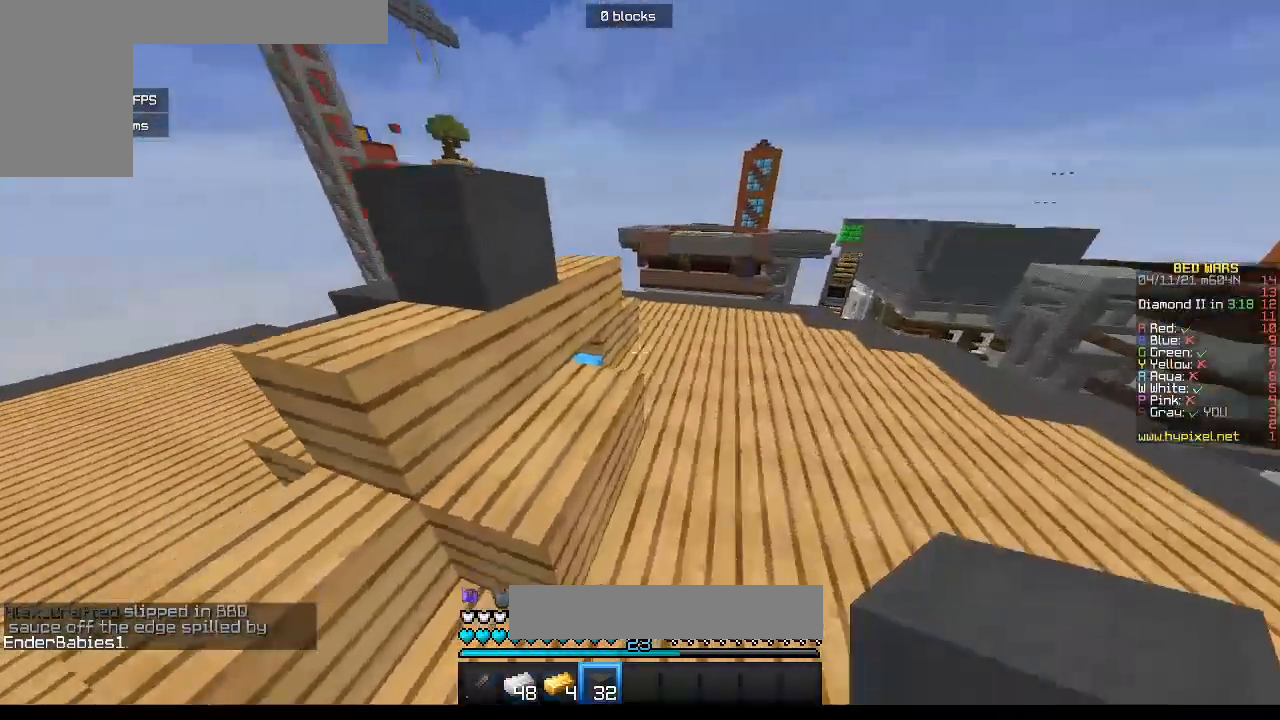
{"keys": [], "mouse": ["right"], "events": [[300, "d", "up"], [383, "w", "up"], [500, "mouse_right", "down"]]}
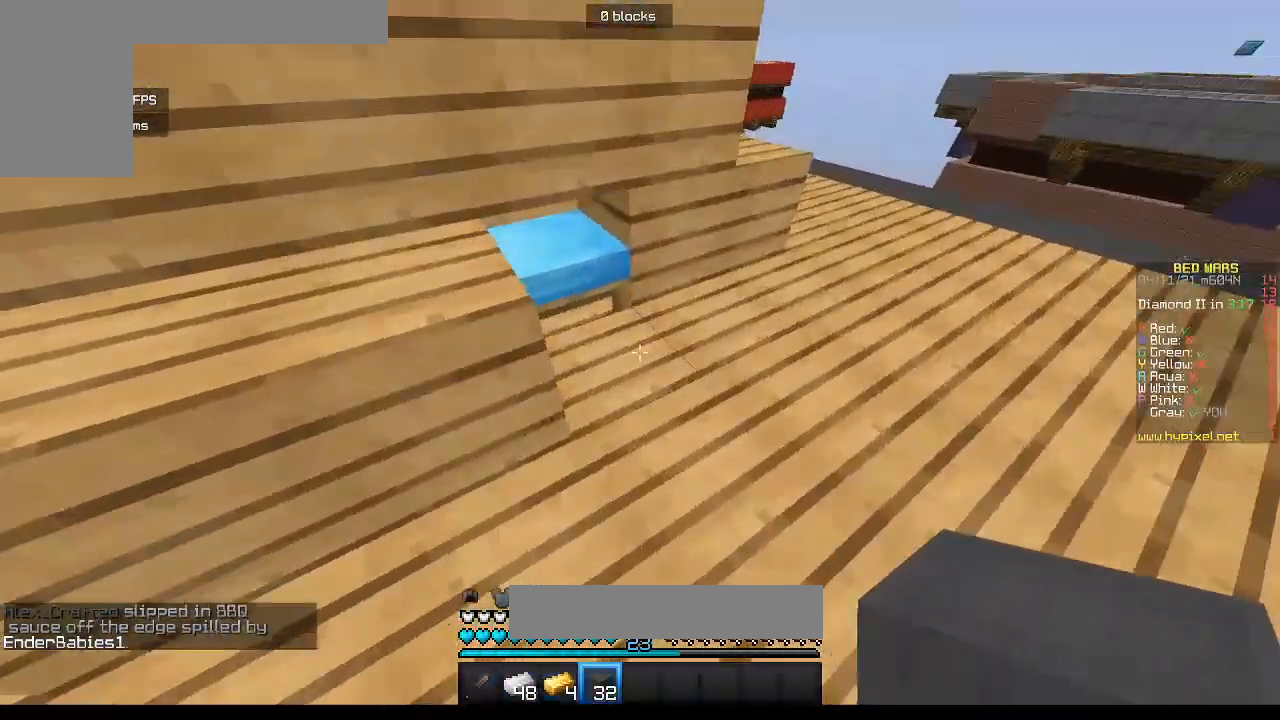
{"keys": ["a", "s"], "mouse": [], "events": [[183, "mouse_right", "up"], [317, "s", "down"], [350, "a", "down"]]}
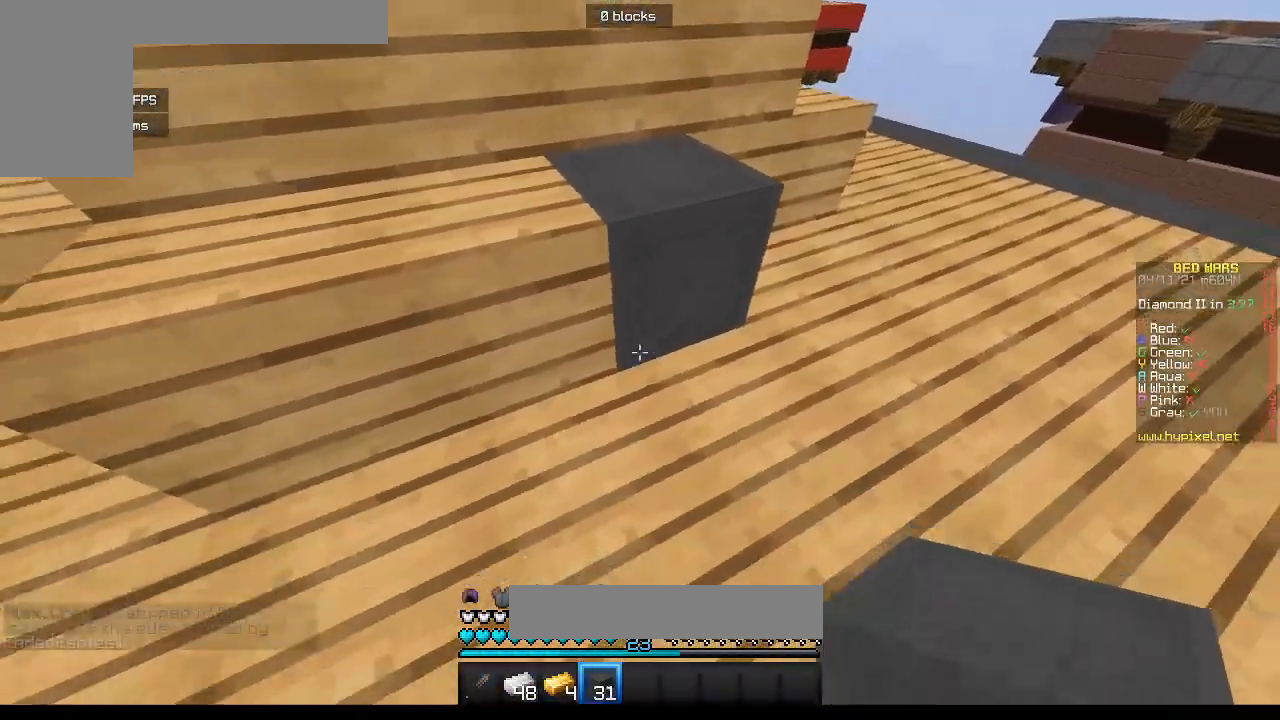
{"keys": ["d"], "mouse": [], "events": [[150, "mouse_right", "down"], [200, "s", "up"], [267, "a", "up"], [300, "mouse_right", "up"], [350, "d", "down"]]}
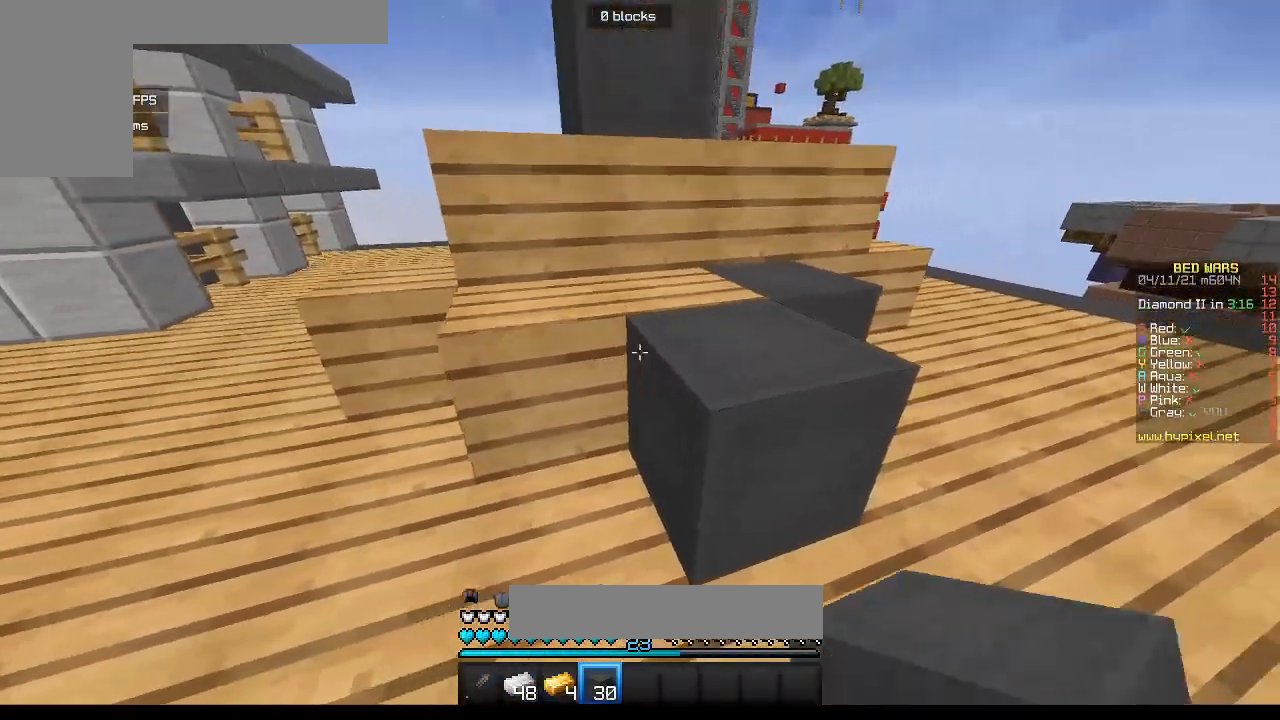
{"keys": ["w"], "mouse": [], "events": [[333, "mouse_right", "down"], [367, "w", "down"], [483, "d", "up"], [500, "mouse_right", "up"]]}
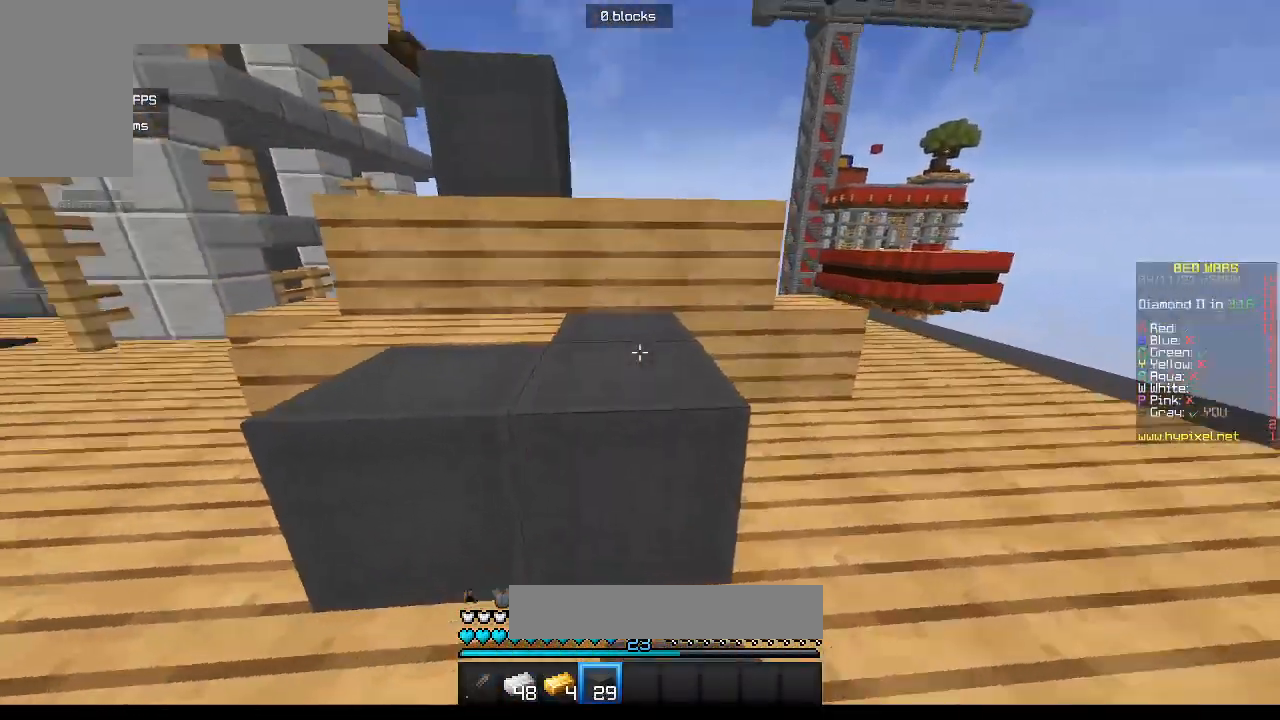
{"keys": ["d"], "mouse": ["right"], "events": [[17, "a", "down"], [117, "w", "up"], [250, "a", "up"], [400, "mouse_right", "down"], [433, "d", "down"]]}
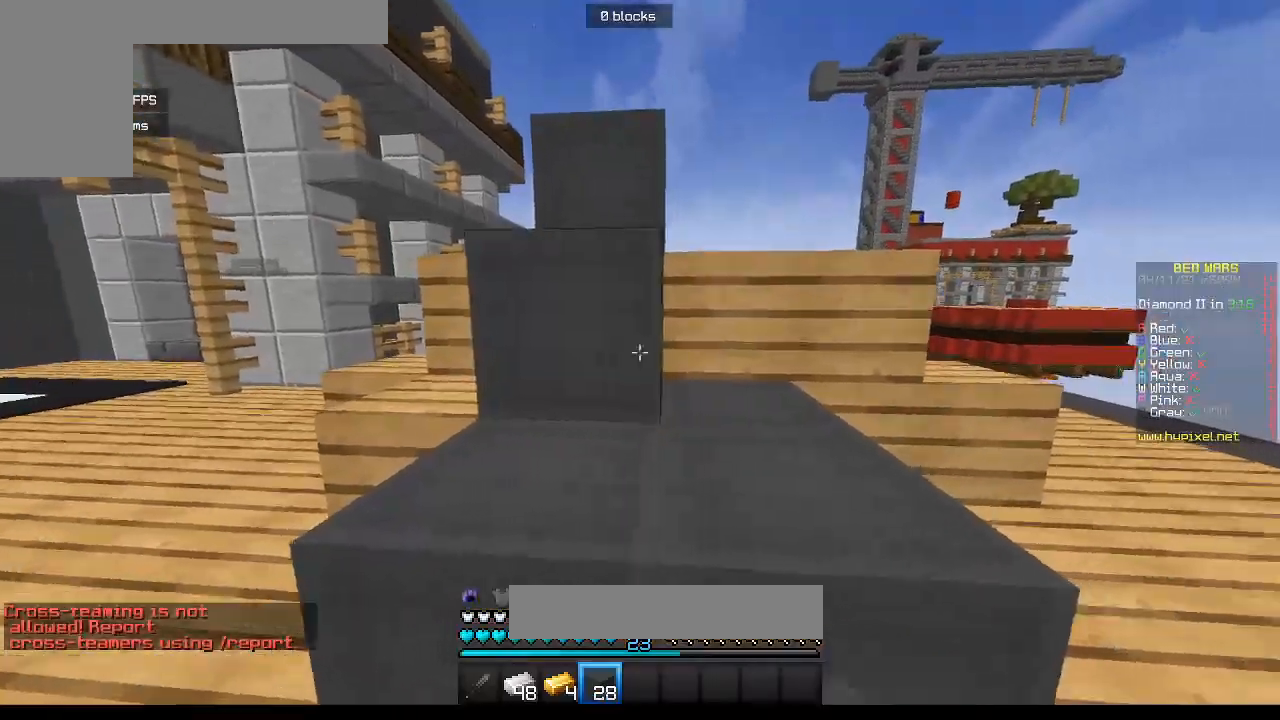
{"keys": ["s"], "mouse": ["right"], "events": [[50, "mouse_right", "up"], [100, "mouse_right", "down"], [267, "mouse_right", "up"], [367, "mouse_right", "down"], [383, "s", "down"], [500, "d", "up"]]}
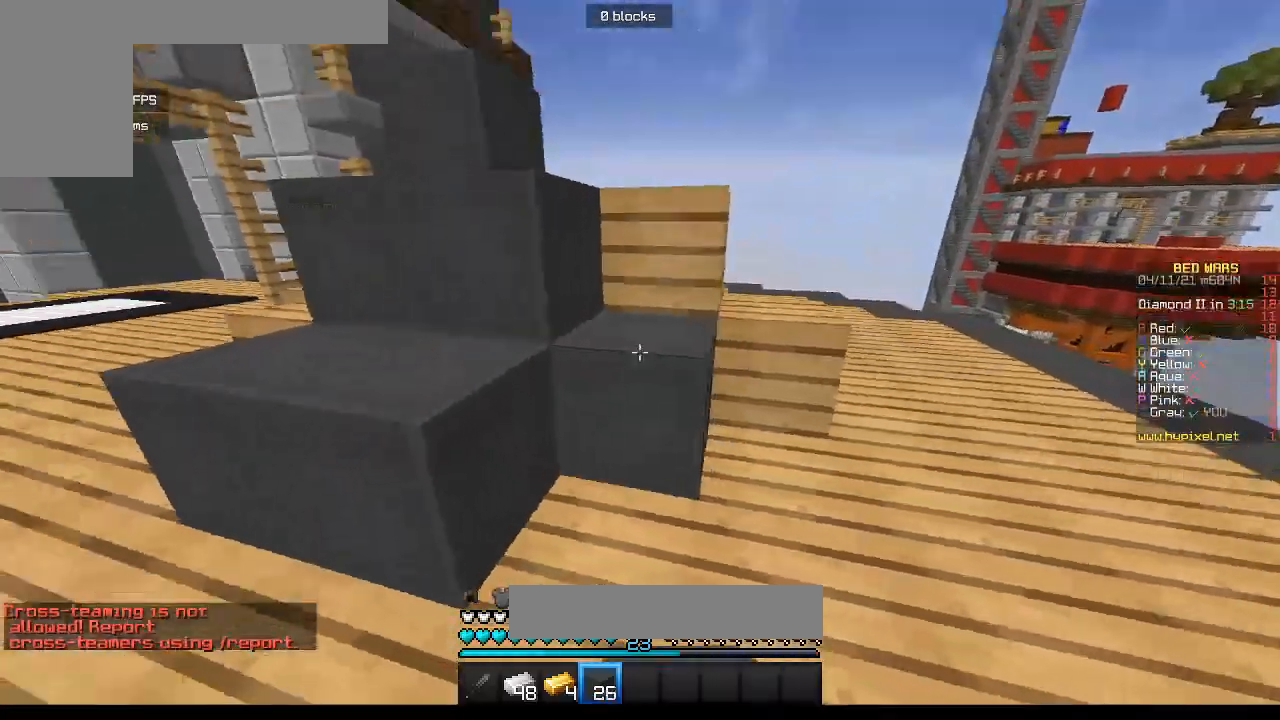
{"keys": ["a", "w"], "mouse": [], "events": [[17, "s", "up"], [67, "a", "down"], [67, "mouse_right", "up"], [117, "w", "down"], [250, "a", "up"], [383, "a", "down"]]}
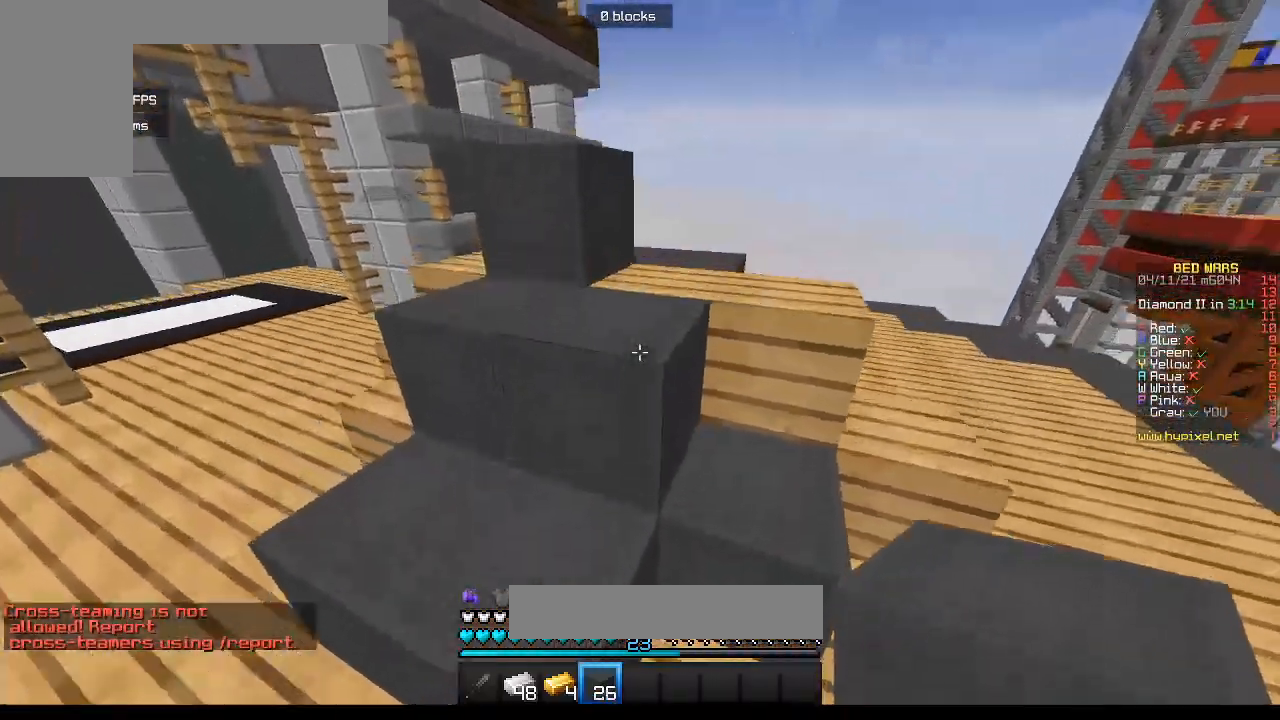
{"keys": ["d", "w"], "mouse": ["right"], "events": [[100, "a", "up"], [283, "d", "down"], [500, "mouse_right", "down"]]}
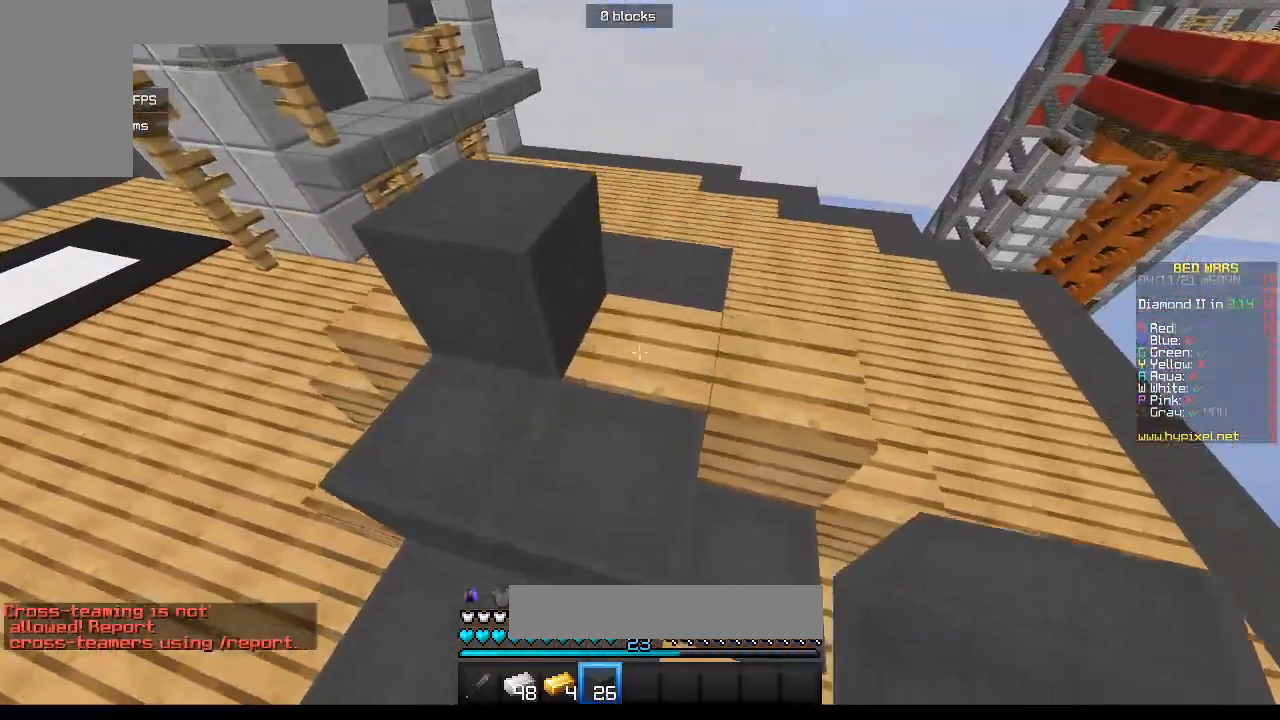
{"keys": ["a", "s"], "mouse": [], "events": [[17, "w", "up"], [167, "mouse_right", "up"], [267, "s", "down"], [450, "a", "down"], [483, "d", "up"]]}
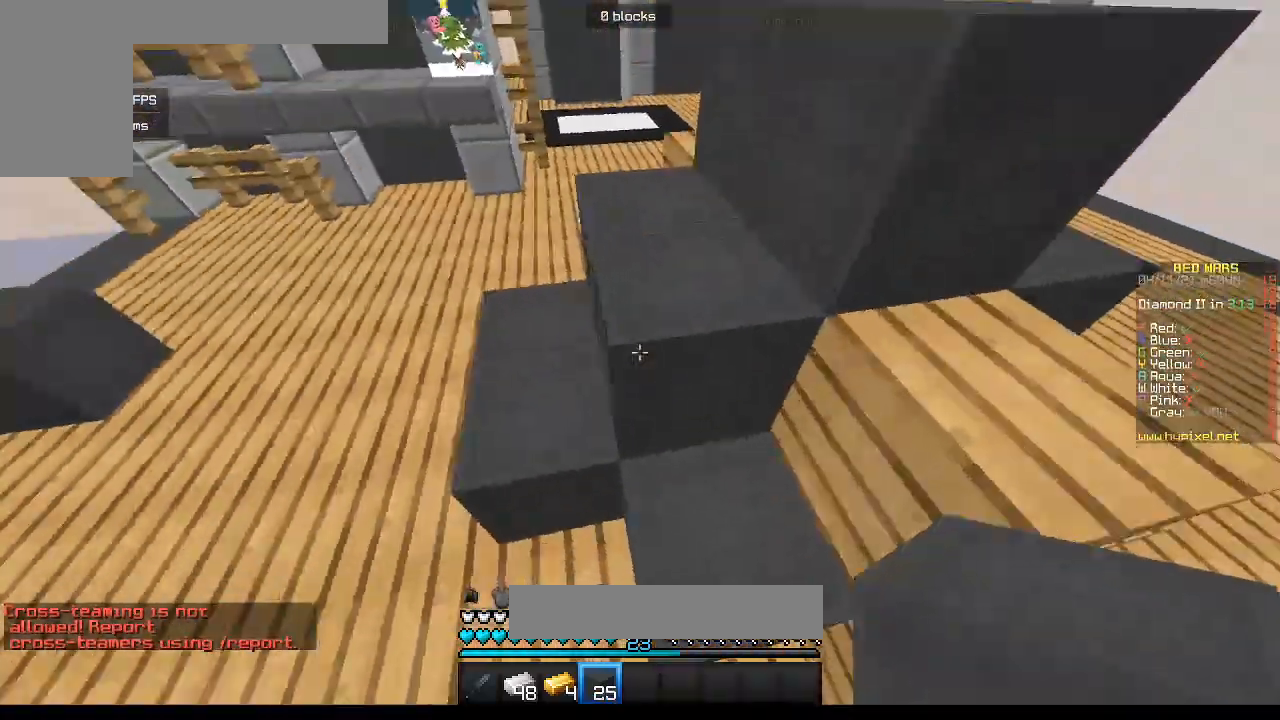
{"keys": ["w"], "mouse": [], "events": [[83, "s", "up"], [150, "w", "down"], [233, "a", "up"]]}
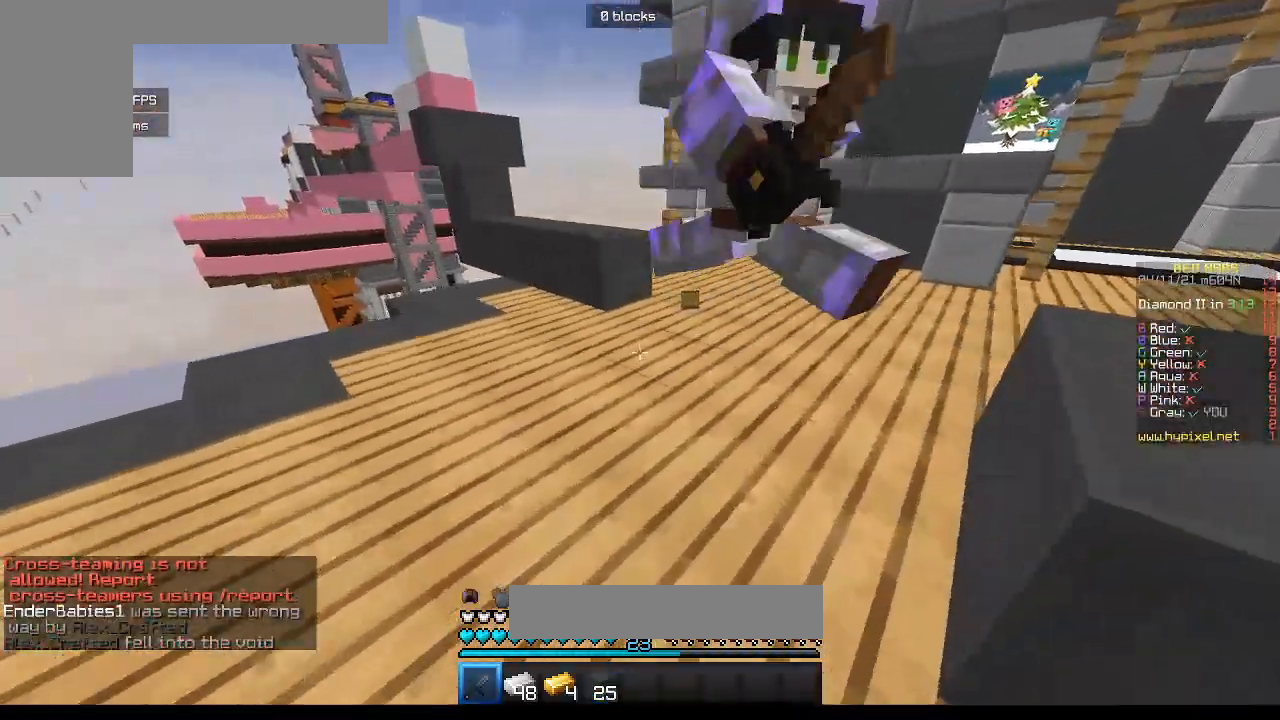
{"keys": ["a"], "mouse": ["left"], "events": [[133, "d", "down"], [133, "mouse_left", "down"], [367, "d", "up"], [383, "a", "down"], [383, "w", "up"]]}
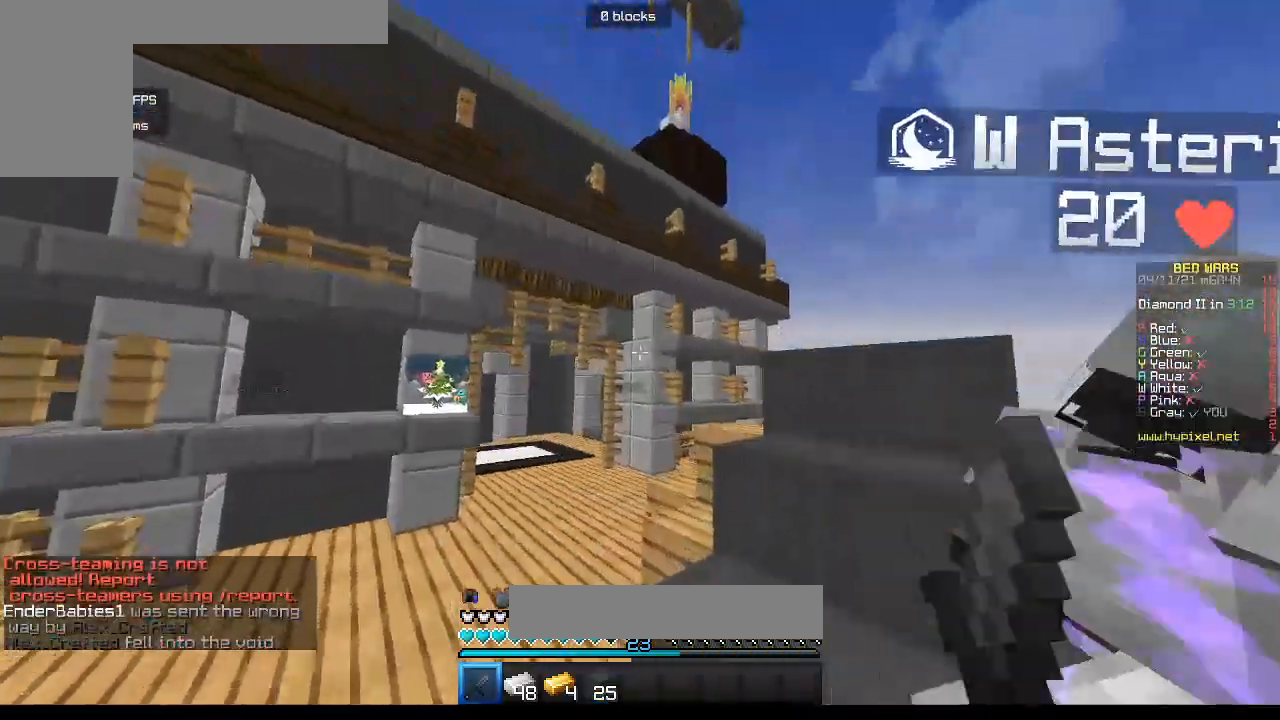
{"keys": ["a", "d", "w"], "mouse": ["left"], "events": [[83, "w", "down"], [200, "d", "down"]]}
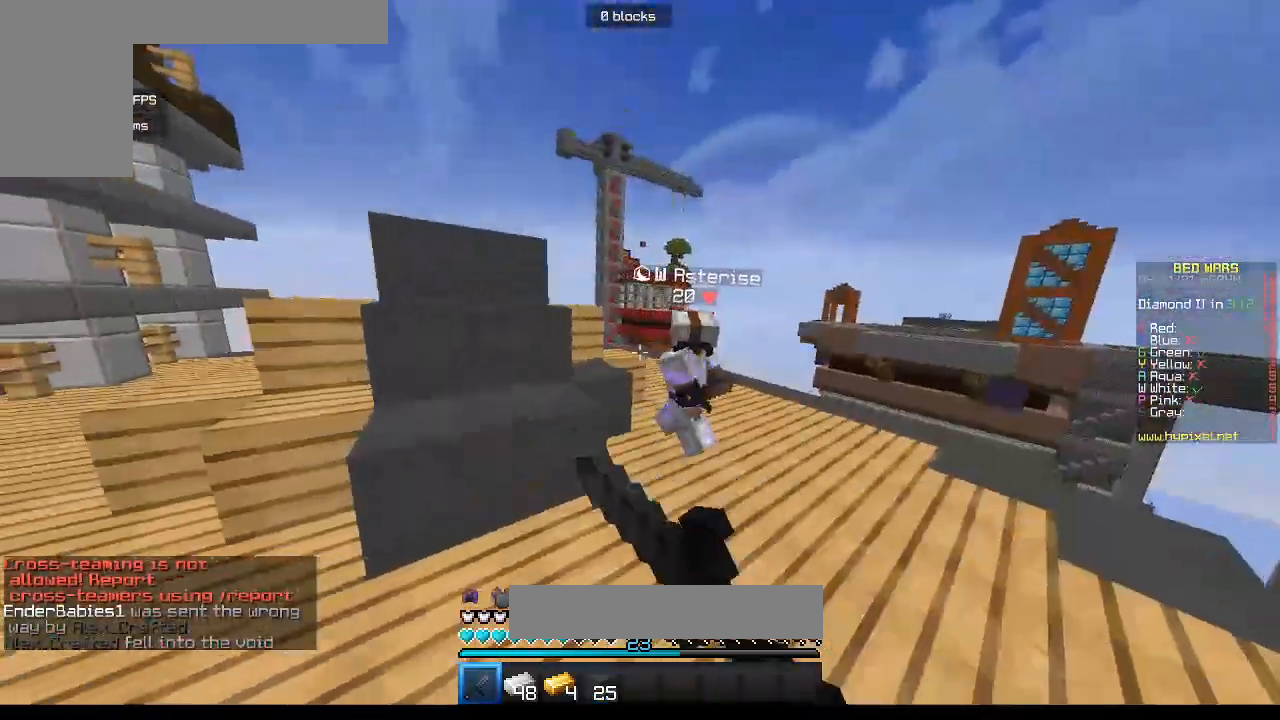
{"keys": ["w"], "mouse": ["left"], "events": [[17, "d", "up"], [433, "a", "up"]]}
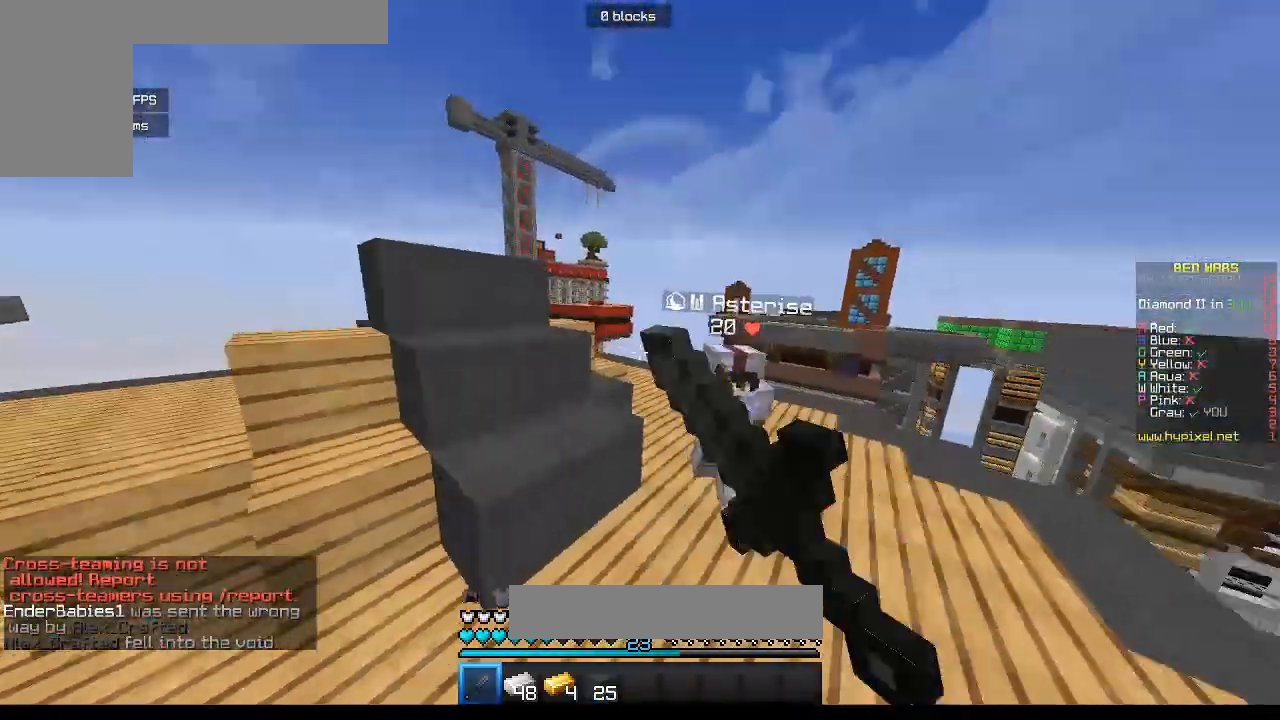
{"keys": ["w"], "mouse": ["left"], "events": []}
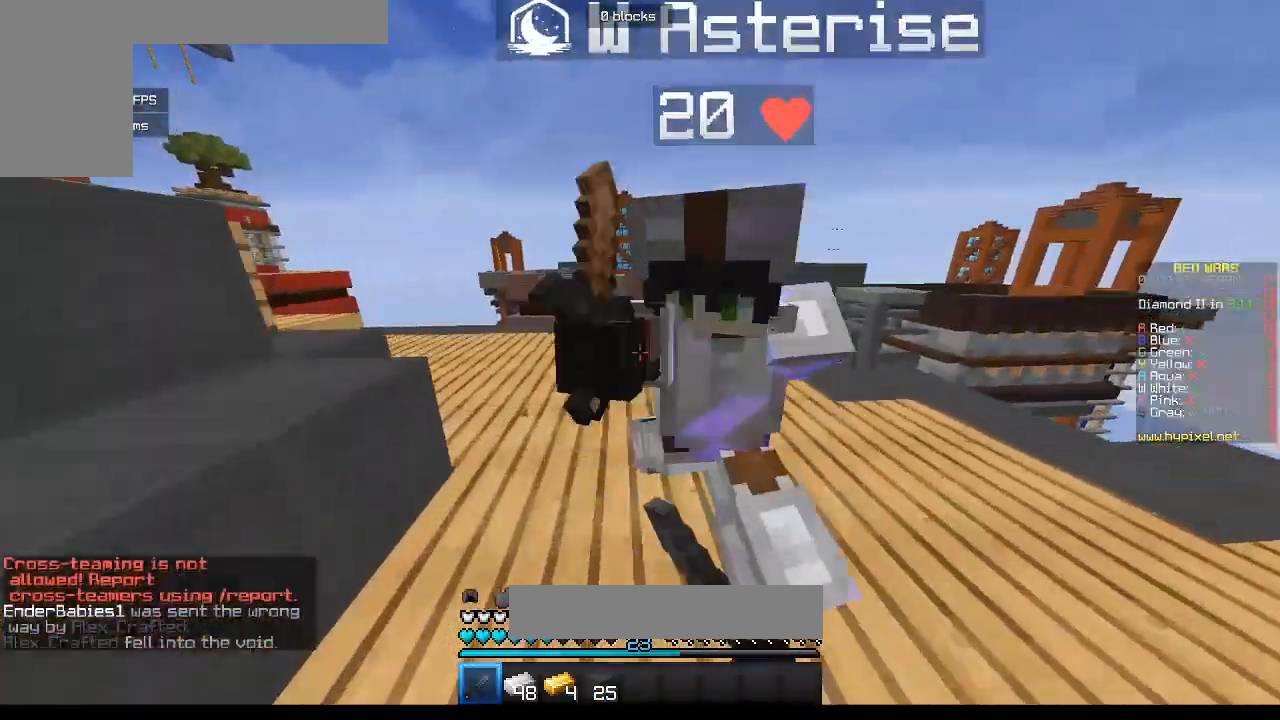
{"keys": ["s"], "mouse": ["left"], "events": [[183, "d", "down"], [300, "s", "down"], [300, "w", "up"], [333, "a", "down"], [467, "d", "up"], [483, "a", "up"]]}
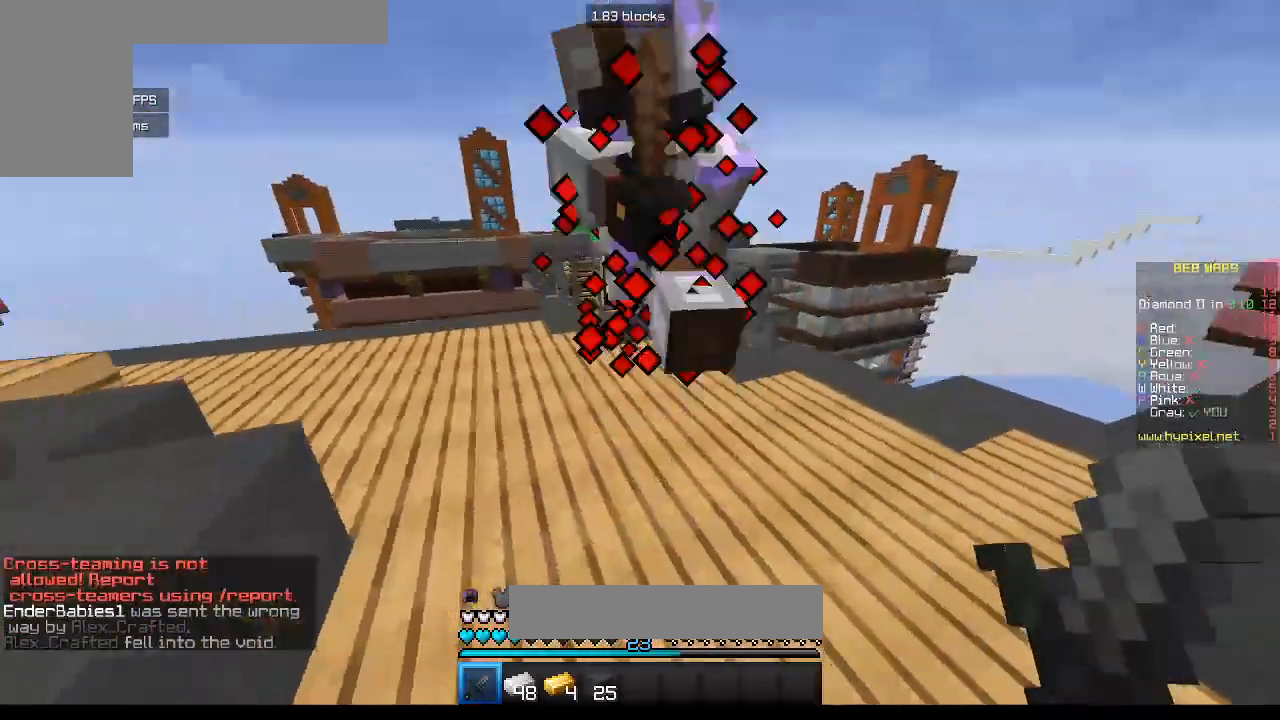
{"keys": ["w"], "mouse": ["left"], "events": [[83, "s", "up"], [83, "w", "down"], [300, "mouse_left", "up"], [350, "mouse_left", "down"]]}
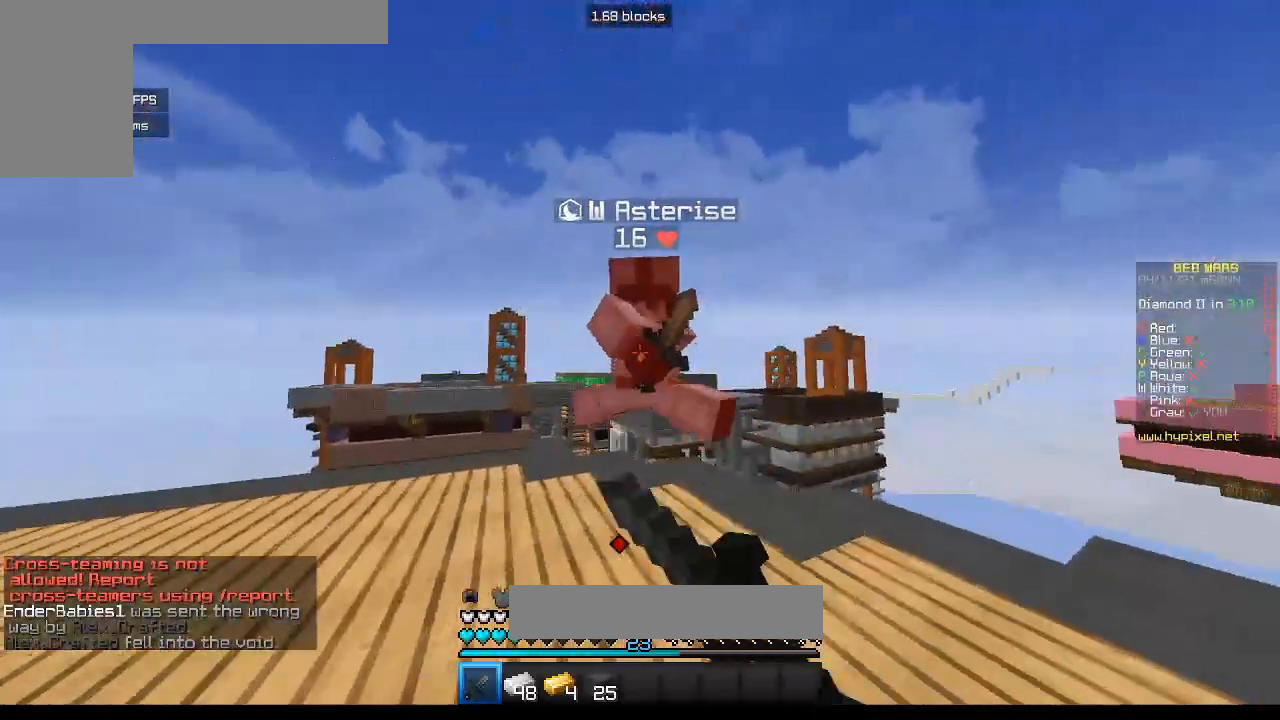
{"keys": ["w"], "mouse": ["left"], "events": [[17, "mouse_left", "up"], [50, "mouse_left", "down"], [250, "w", "up"], [350, "w", "down"], [383, "mouse_left", "up"], [417, "mouse_left", "down"]]}
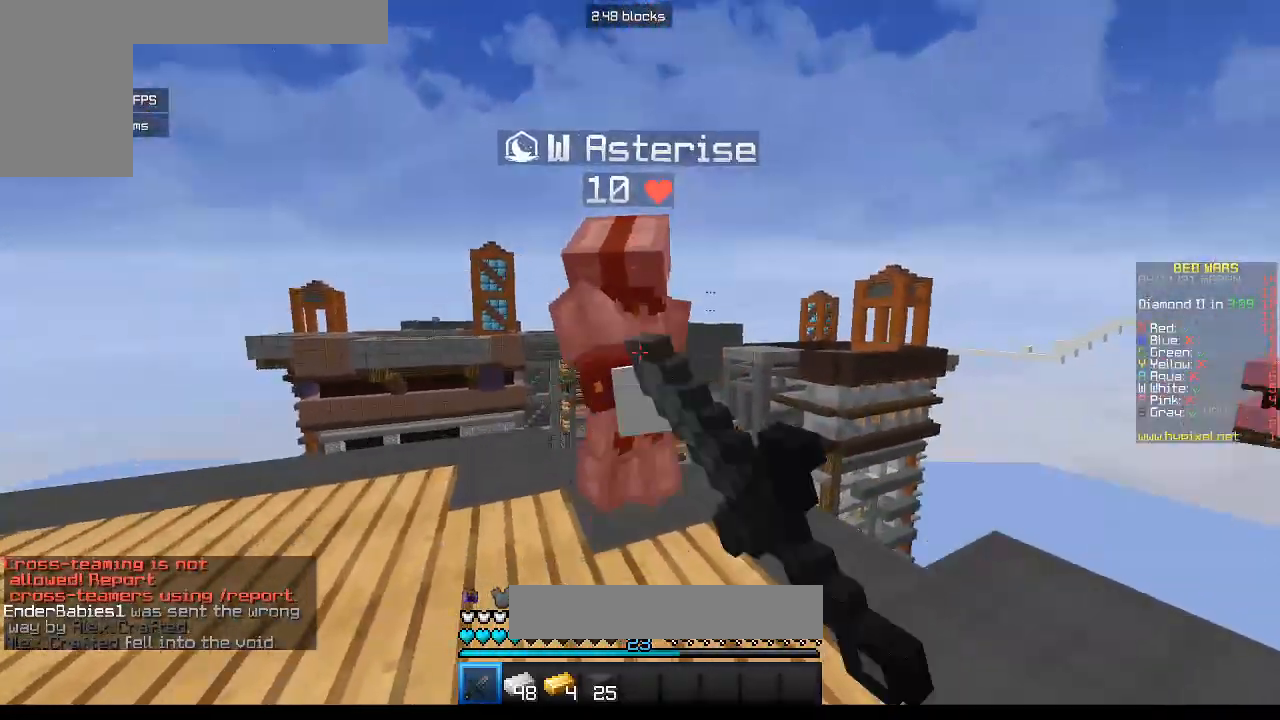
{"keys": ["w"], "mouse": ["left"], "events": [[33, "w", "up"], [50, "s", "down"], [233, "s", "up"], [233, "w", "down"]]}
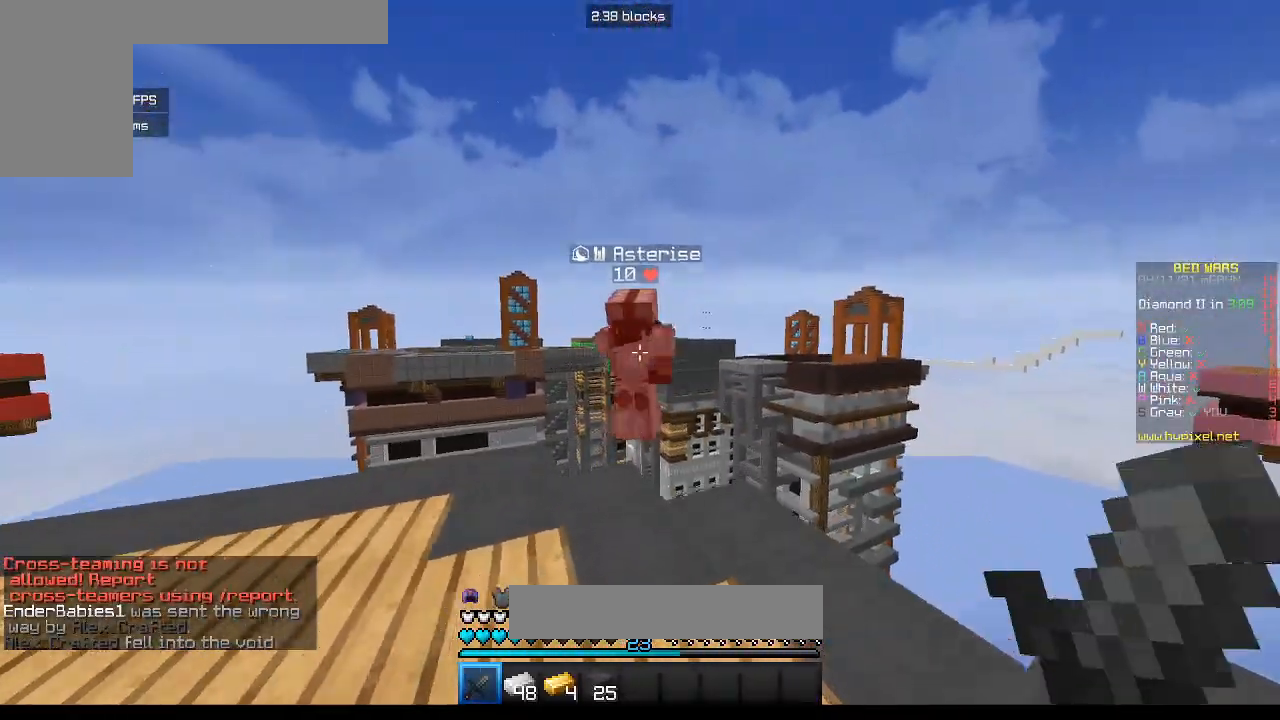
{"keys": ["d", "s"], "mouse": ["left"], "events": [[217, "s", "down"], [233, "w", "up"], [500, "d", "down"]]}
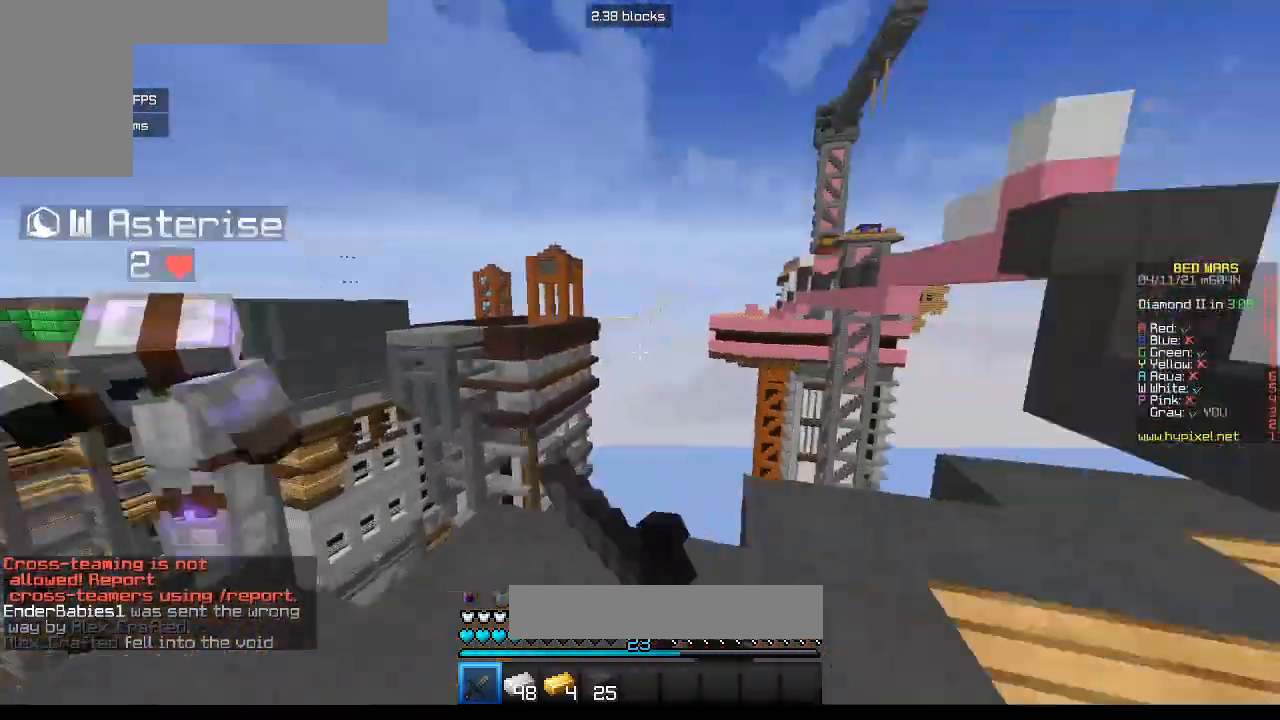
{"keys": ["d"], "mouse": [], "events": [[50, "mouse_left", "up"], [383, "s", "up"]]}